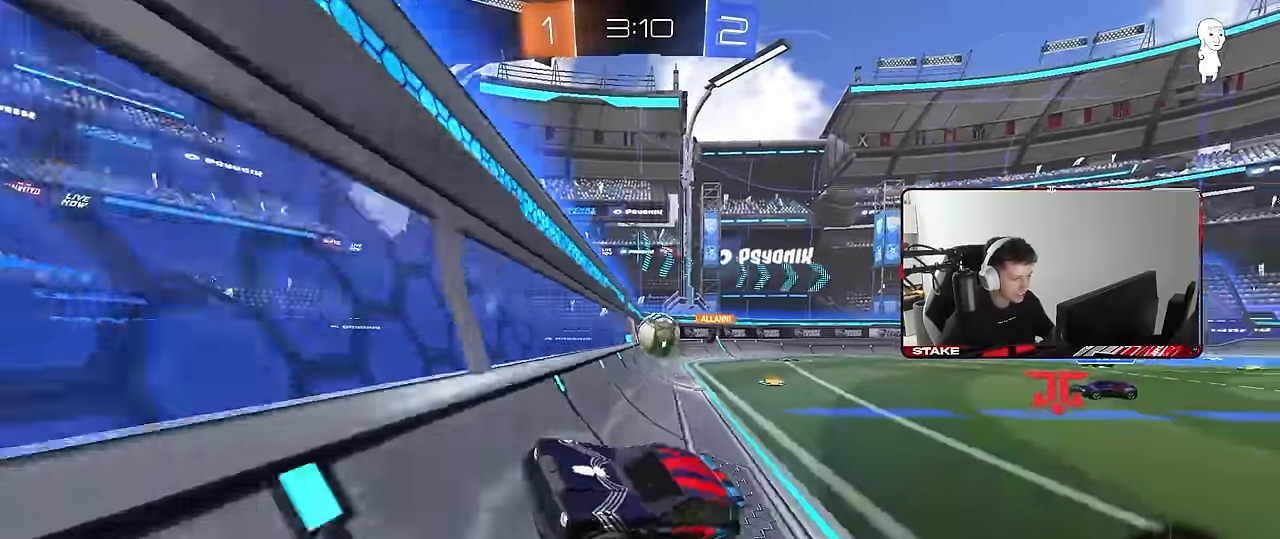
Gameplay with keyboard and mouse; each line is a JSON object with the keys and mouse buttons held at the frame after it. "events" lists presses ("down") and releases ("up") of "1", "2", "3", "4", "5", "a", "alt", "c", "caps_lock", "ctrl", "d", "e", "f", "g", "q", "r", "s", "shift", "space", "t", "tab", "v", "w", "x", "z", "mouse_left", "mouse_wheel" and "mouse_right" between this image and that frame as [ms after this image, input, new state], when the widget could be followed in between. "mouse_left", "mouse_wheel", "mouse_right" = the "left", "wheel", "right" buttons of the "mouse" list. No other keys are recorded. "wheel" means that the mouse wheel is clicked or scrolled. Mouse movement is not recorded.
{"keys": ["a", "w"], "mouse": [], "events": [[100, "a", "down"], [100, "d", "up"], [233, "shift", "down"], [333, "shift", "up"]]}
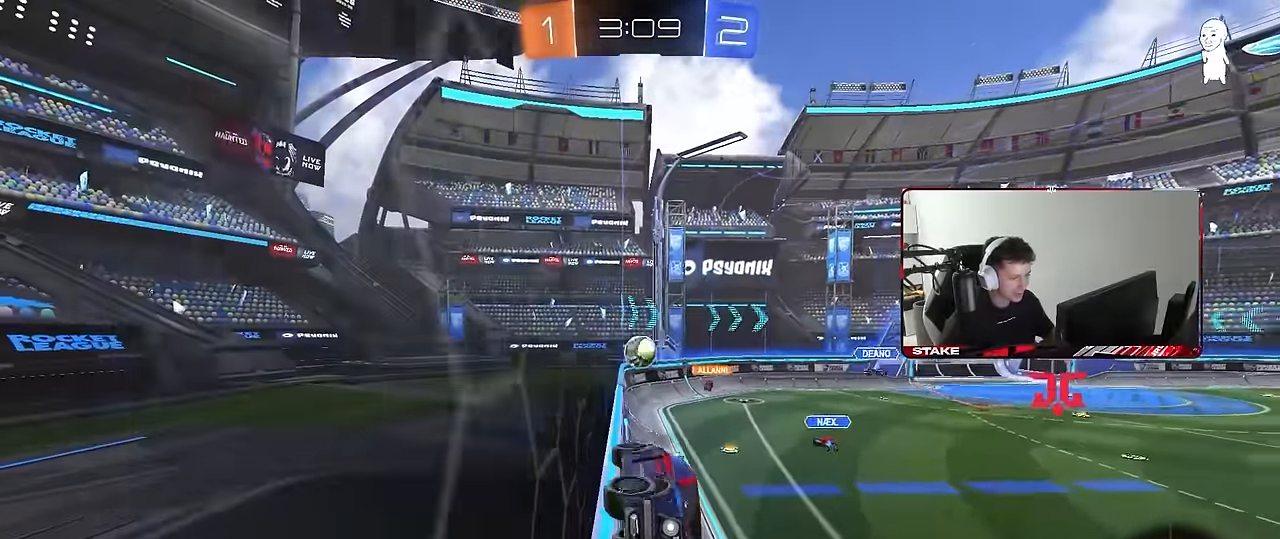
{"keys": ["d", "s"], "mouse": [], "events": [[150, "a", "up"], [200, "mouse_left", "down"], [200, "mouse_right", "down"], [200, "w", "up"], [250, "d", "down"], [250, "space", "down"], [300, "s", "down"], [300, "shift", "down"], [400, "mouse_left", "up"], [400, "space", "up"], [450, "mouse_right", "up"], [484, "shift", "up"]]}
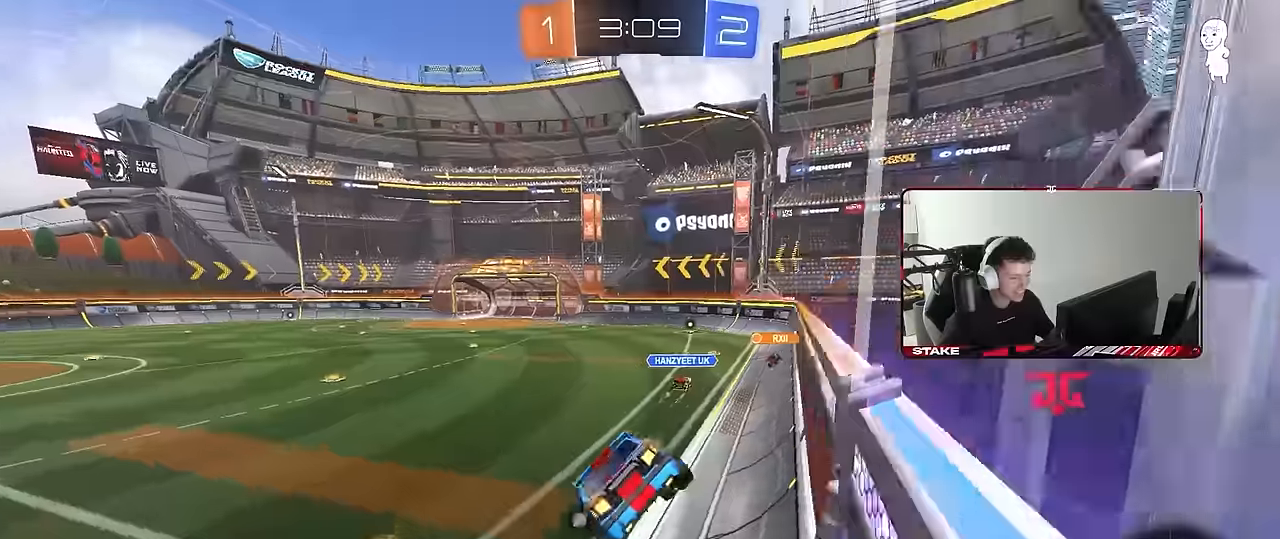
{"keys": ["s"], "mouse": [], "events": [[84, "s", "up"], [134, "d", "up"], [267, "w", "down"], [400, "d", "down"], [400, "s", "down"], [400, "w", "up"], [500, "d", "up"]]}
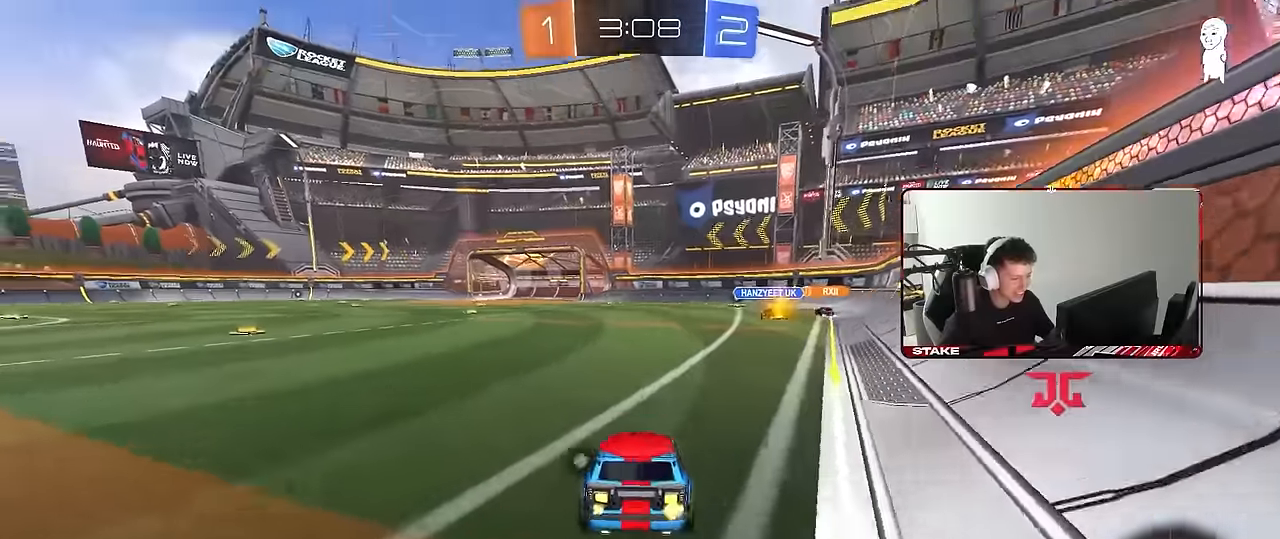
{"keys": ["a", "s", "space"], "mouse": []}
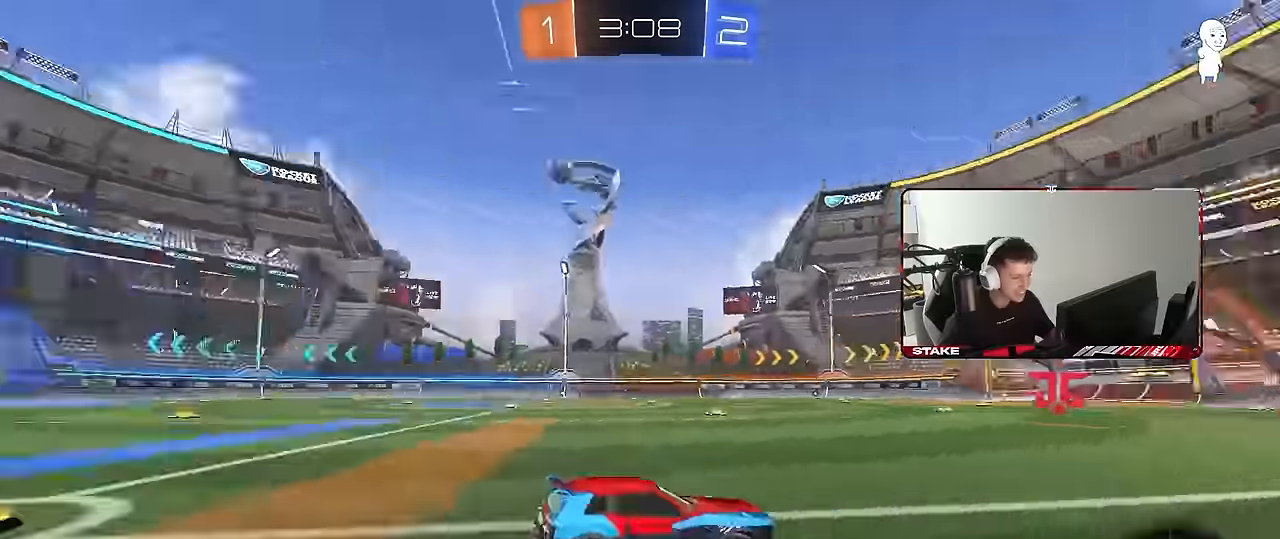
{"keys": ["d", "s"], "mouse": [], "events": [[117, "a", "up"], [117, "space", "up"], [434, "d", "down"]]}
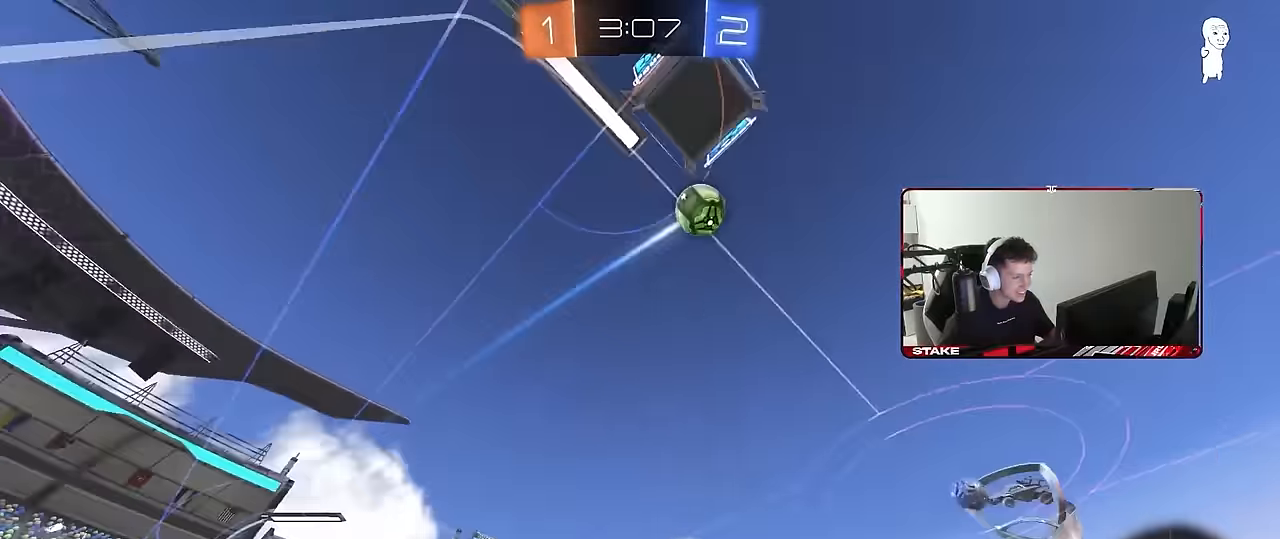
{"keys": ["w"], "mouse": [], "events": [[34, "d", "up"], [34, "s", "up"], [134, "w", "down"]]}
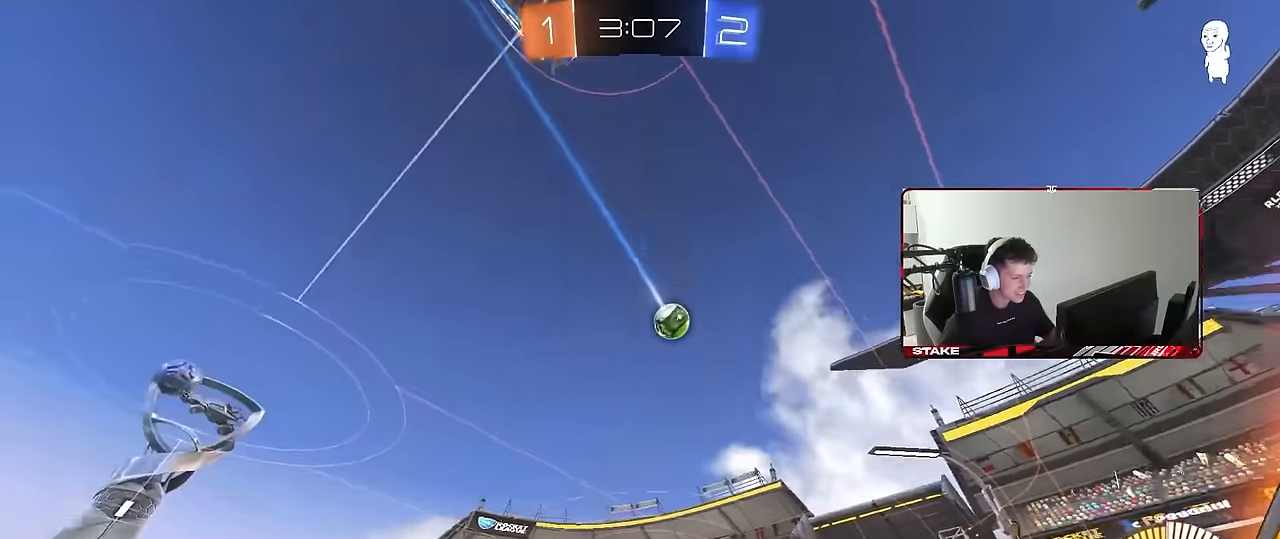
{"keys": ["a", "shift", "w"], "mouse": [], "events": [[334, "a", "down"], [384, "shift", "down"]]}
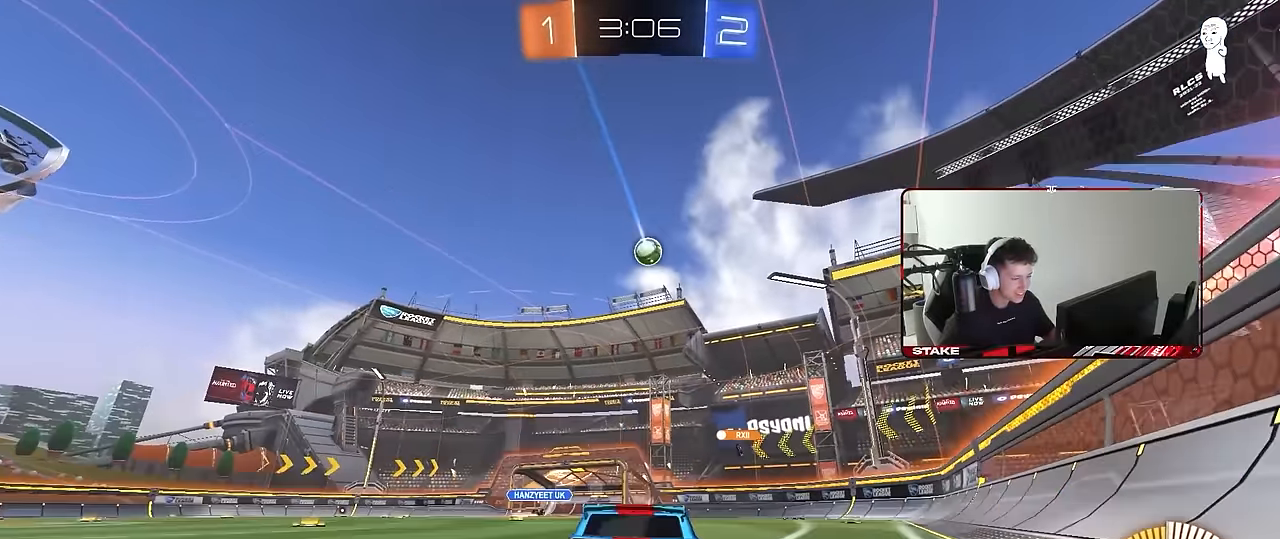
{"keys": ["a"], "mouse": [], "events": [[17, "shift", "up"], [200, "a", "up"], [350, "a", "down"], [400, "w", "up"]]}
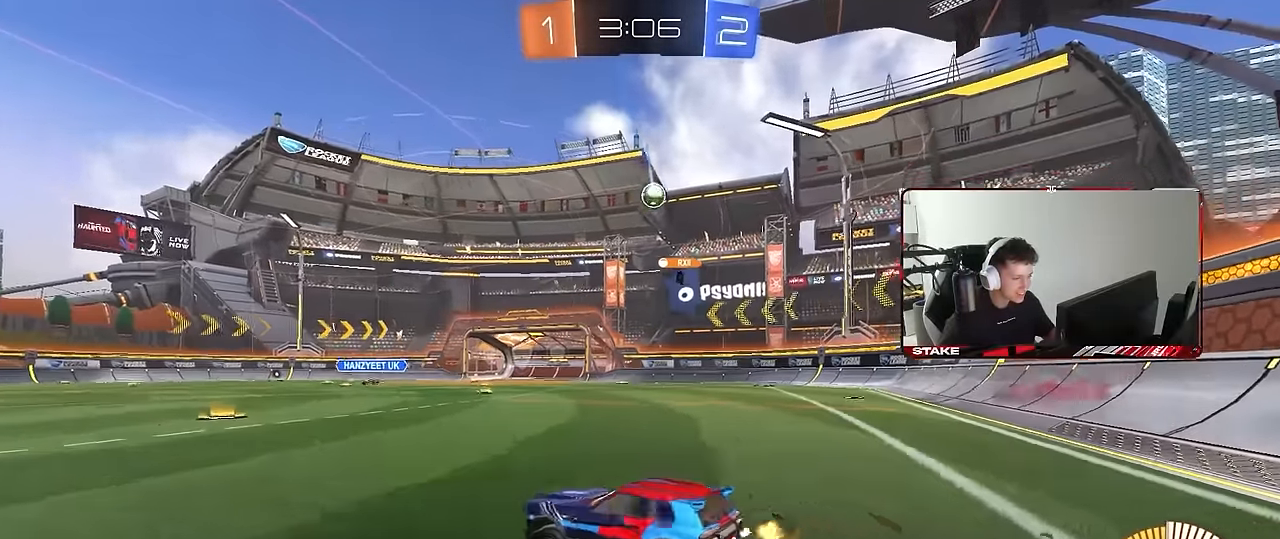
{"keys": ["a", "w"], "mouse": [], "events": [[167, "w", "down"], [367, "a", "up"], [450, "a", "down"]]}
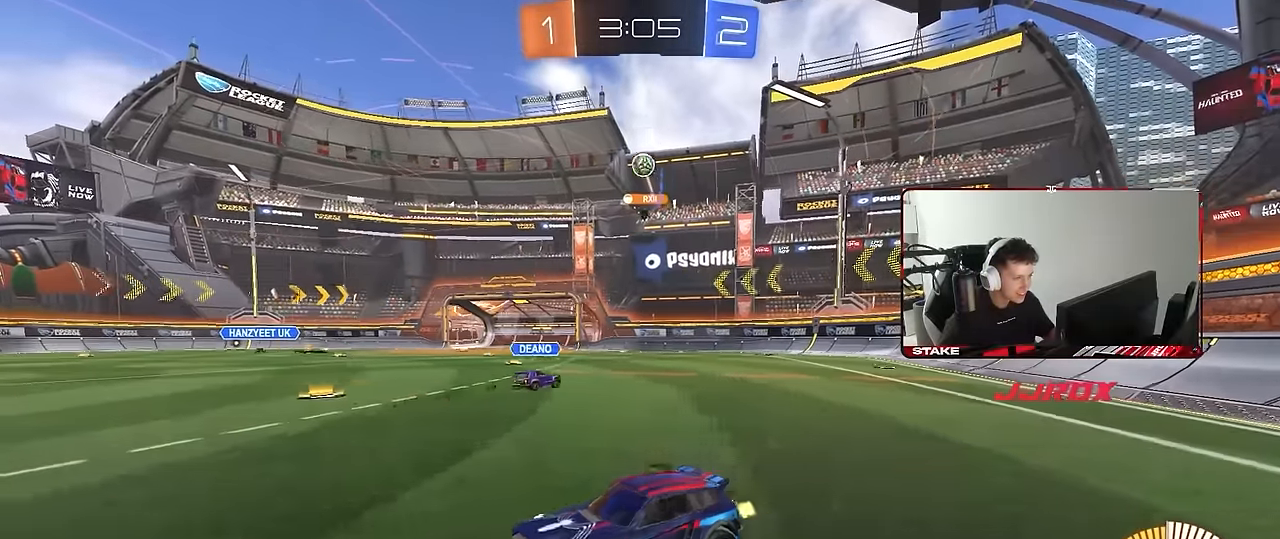
{"keys": ["a", "w"], "mouse": [], "events": [[50, "a", "up"], [150, "a", "down"], [284, "a", "up"], [334, "w", "up"], [434, "a", "down"], [434, "w", "down"]]}
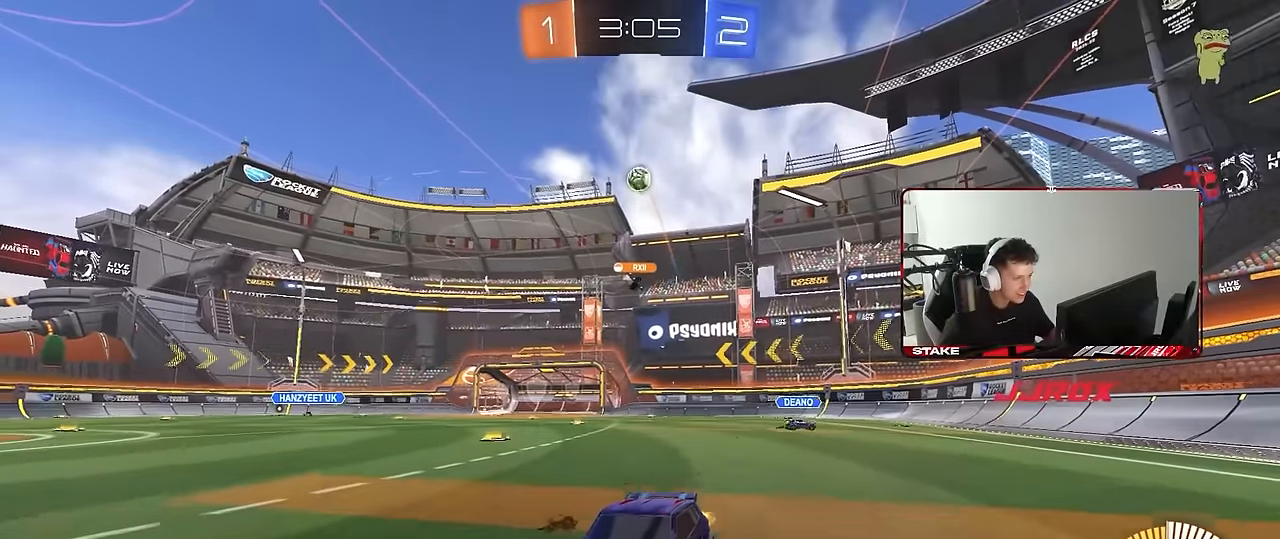
{"keys": ["w"], "mouse": [], "events": [[17, "a", "up"], [17, "d", "down"], [17, "w", "up"], [117, "d", "up"], [117, "s", "down"], [200, "s", "up"], [484, "w", "down"]]}
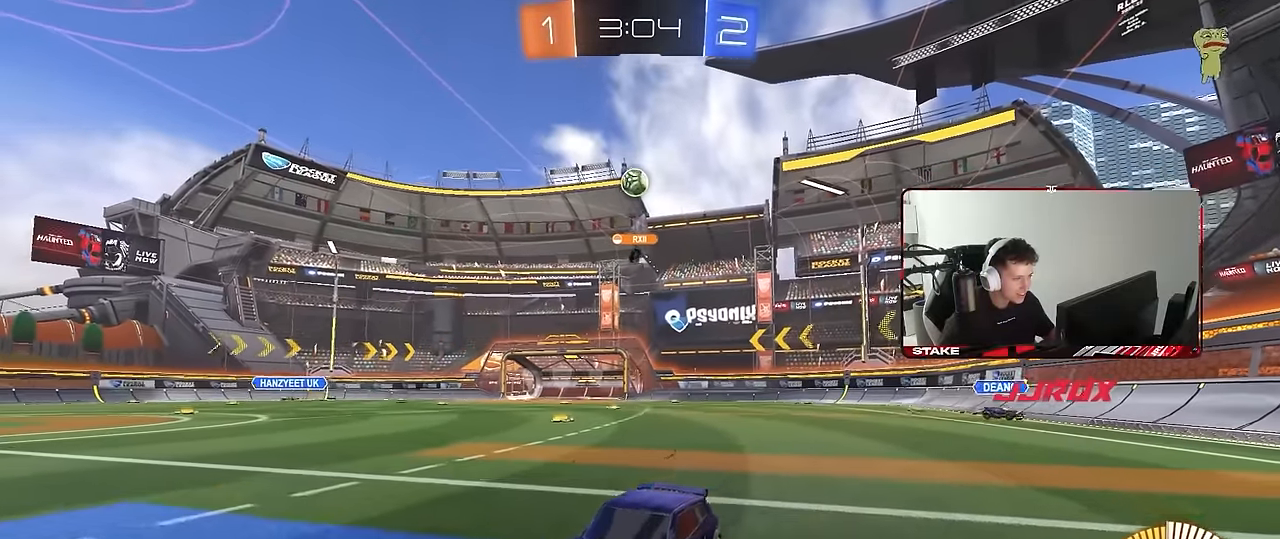
{"keys": ["d"], "mouse": [], "events": [[34, "d", "down"], [184, "d", "up"], [317, "d", "down"], [367, "w", "up"]]}
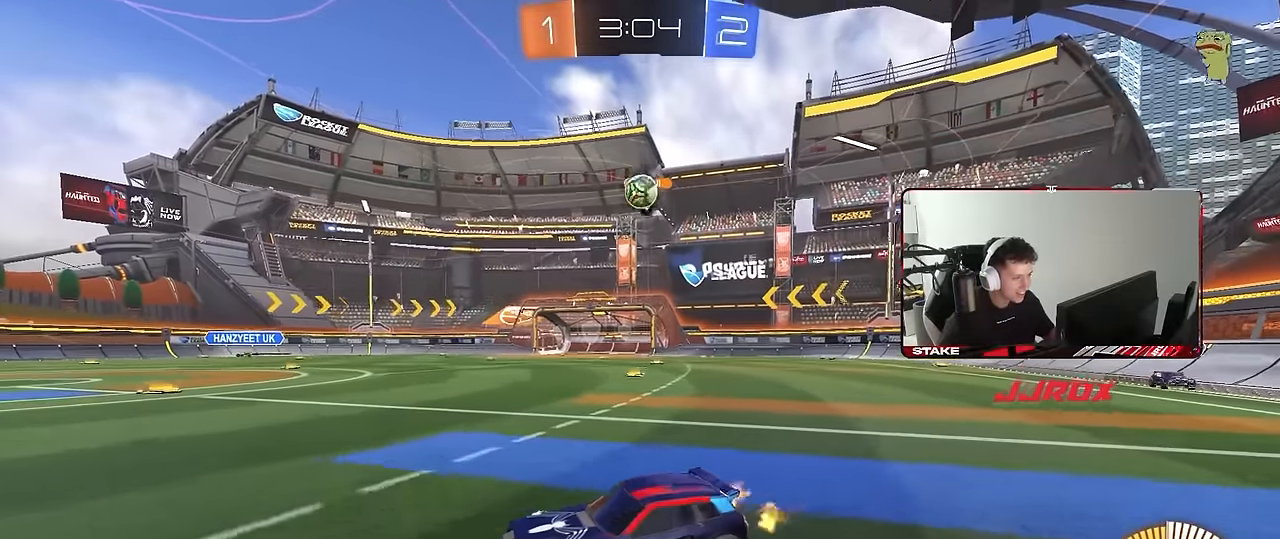
{"keys": [], "mouse": [], "events": [[50, "a", "down"], [50, "d", "up"], [150, "w", "down"], [184, "a", "up"], [284, "d", "down"], [334, "d", "up"], [417, "a", "down"], [467, "a", "up"], [467, "w", "up"]]}
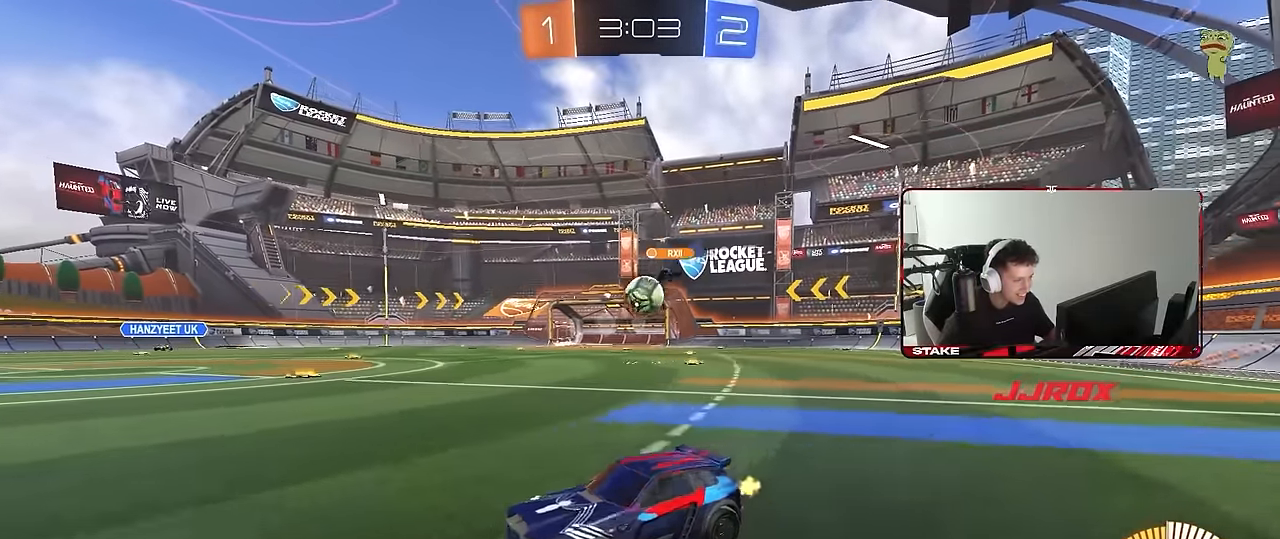
{"keys": ["d", "w"], "mouse": [], "events": [[17, "d", "down"], [117, "shift", "down"], [117, "w", "down"], [200, "shift", "up"]]}
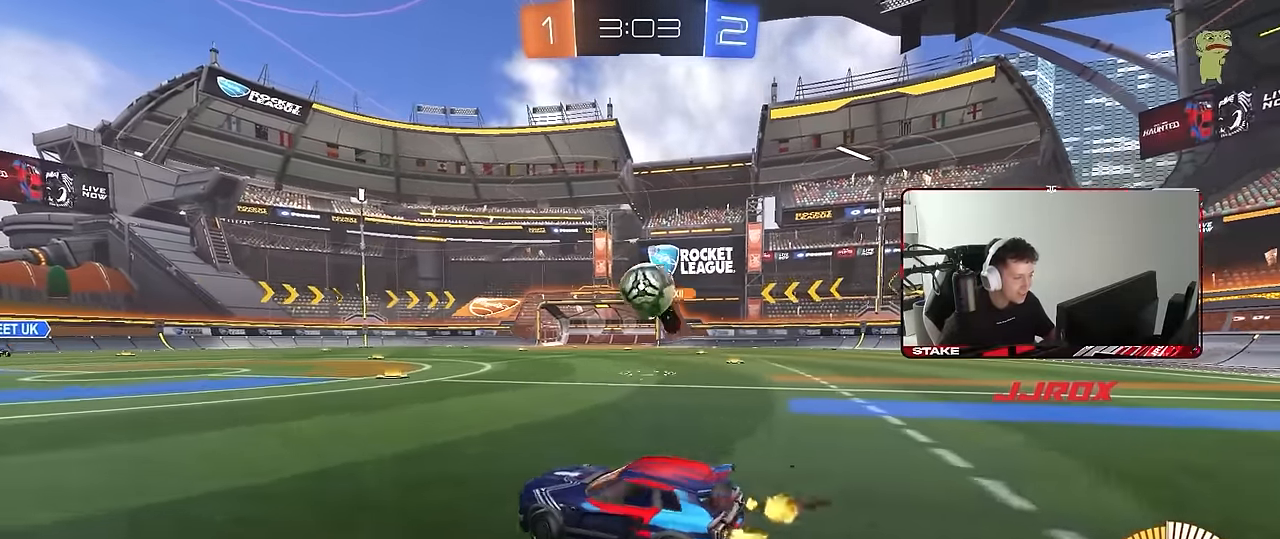
{"keys": ["s"], "mouse": [], "events": [[134, "a", "down"], [134, "d", "up"], [167, "mouse_right", "down"], [167, "w", "up"], [217, "s", "down"], [367, "mouse_right", "up"], [400, "a", "up"]]}
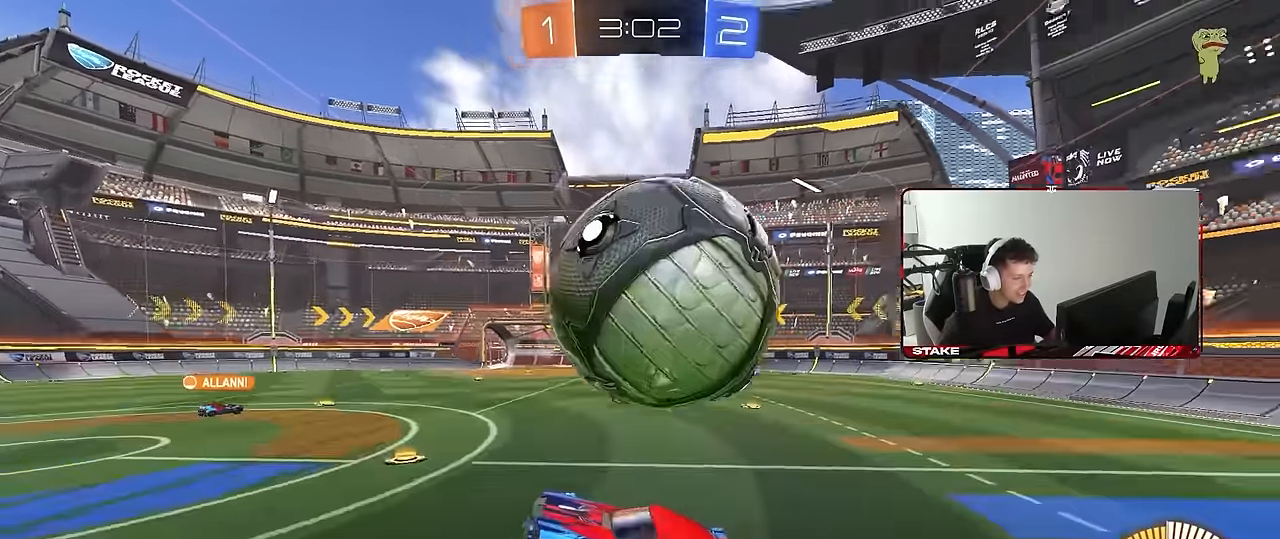
{"keys": ["a", "shift", "w"], "mouse": [], "events": [[50, "mouse_right", "down"], [233, "a", "down"], [233, "mouse_right", "up"], [233, "s", "up"], [233, "shift", "down"], [333, "w", "down"]]}
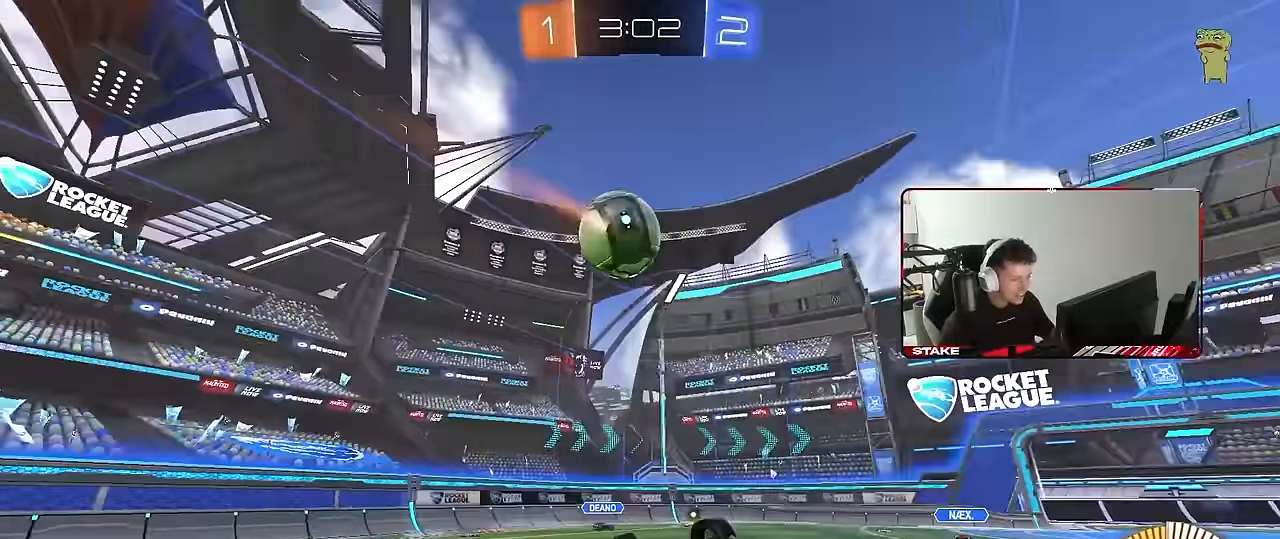
{"keys": [], "mouse": [], "events": [[17, "w", "up"], [117, "s", "down"], [350, "shift", "up"], [400, "s", "up"], [433, "a", "up"]]}
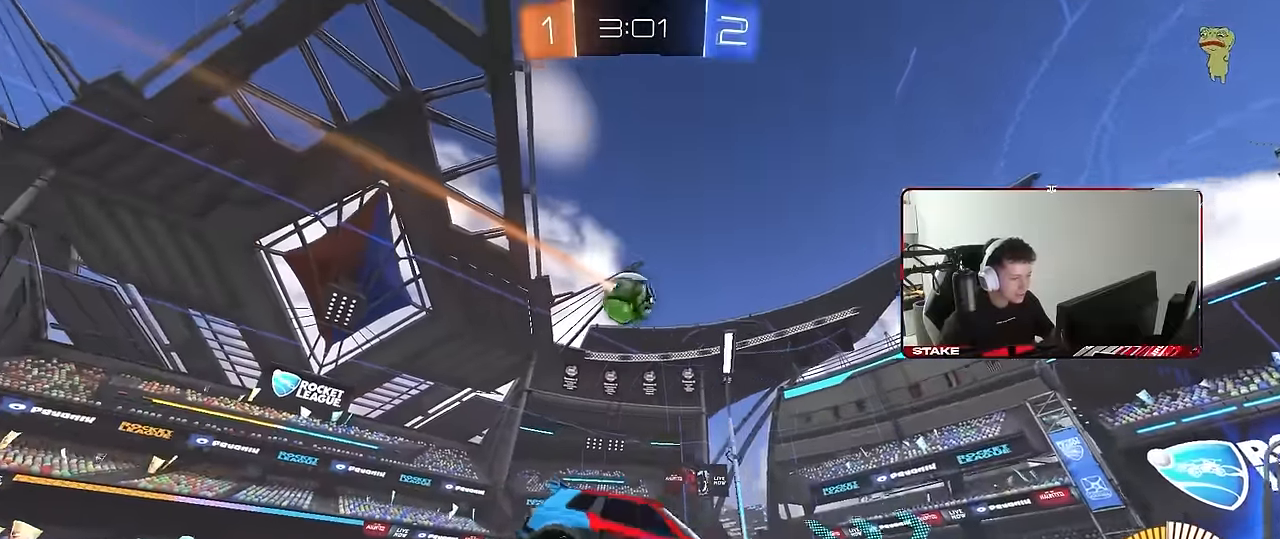
{"keys": ["d", "shift", "space", "w"], "mouse": ["left"], "events": [[83, "w", "down"], [133, "d", "down"], [267, "d", "up"], [417, "mouse_left", "down"], [417, "mouse_right", "down"], [450, "d", "down"], [500, "mouse_right", "up"], [500, "shift", "down"], [500, "space", "down"]]}
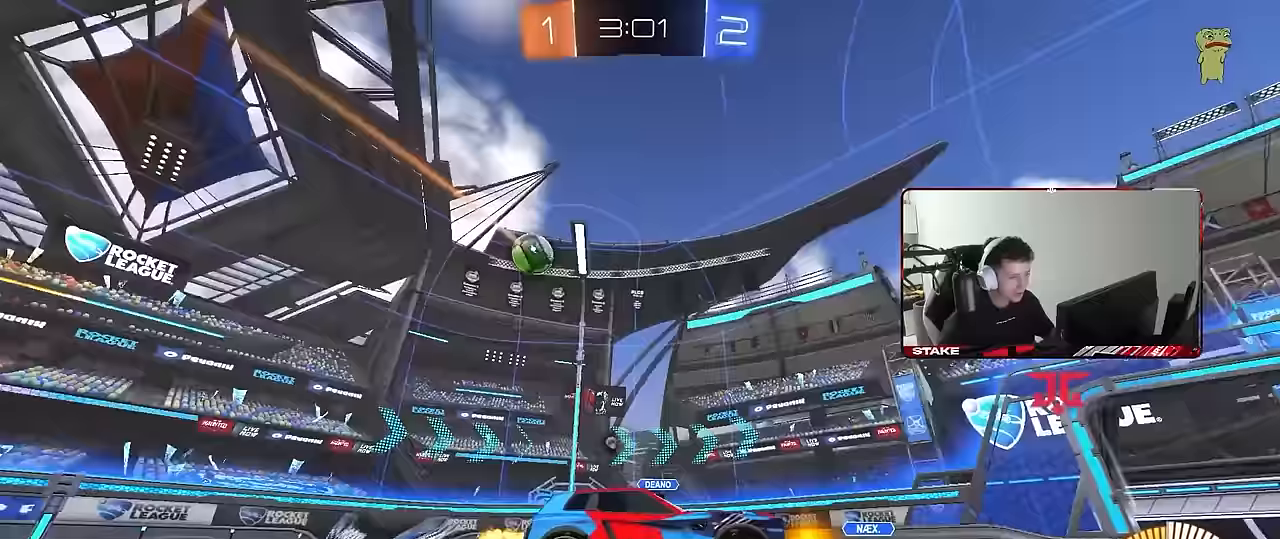
{"keys": ["d", "s", "shift"], "mouse": ["left"], "events": [[100, "mouse_right", "down"], [150, "s", "down"], [150, "w", "up"], [183, "mouse_right", "up"], [183, "space", "up"]]}
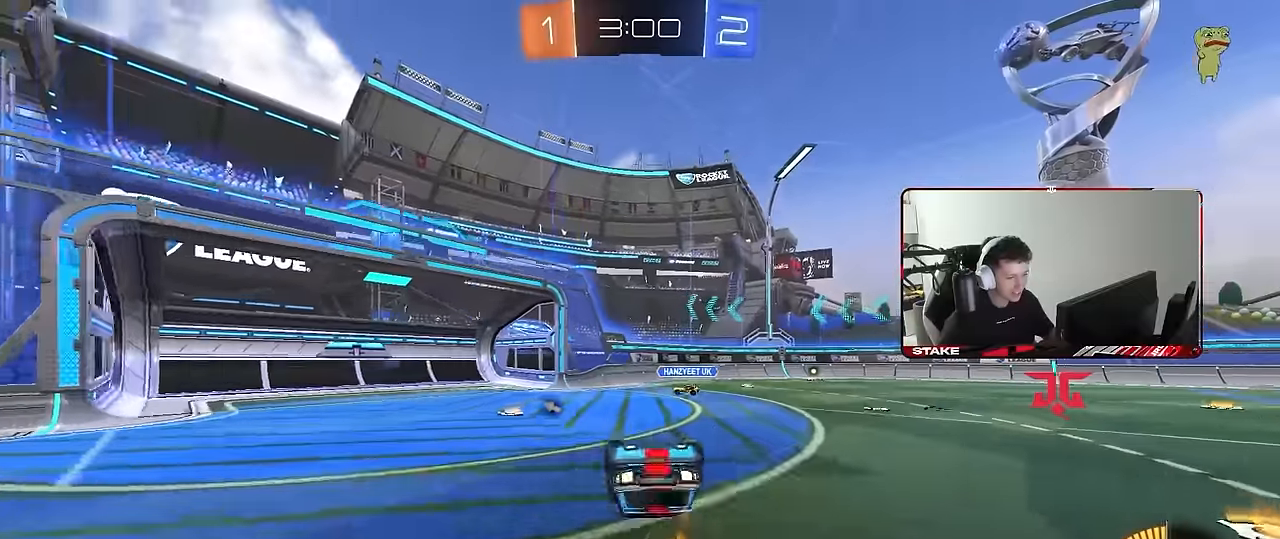
{"keys": ["d"], "mouse": [], "events": [[17, "mouse_left", "up"], [17, "s", "up"], [117, "s", "down"], [300, "s", "up"], [350, "d", "up"], [350, "shift", "up"], [483, "d", "down"]]}
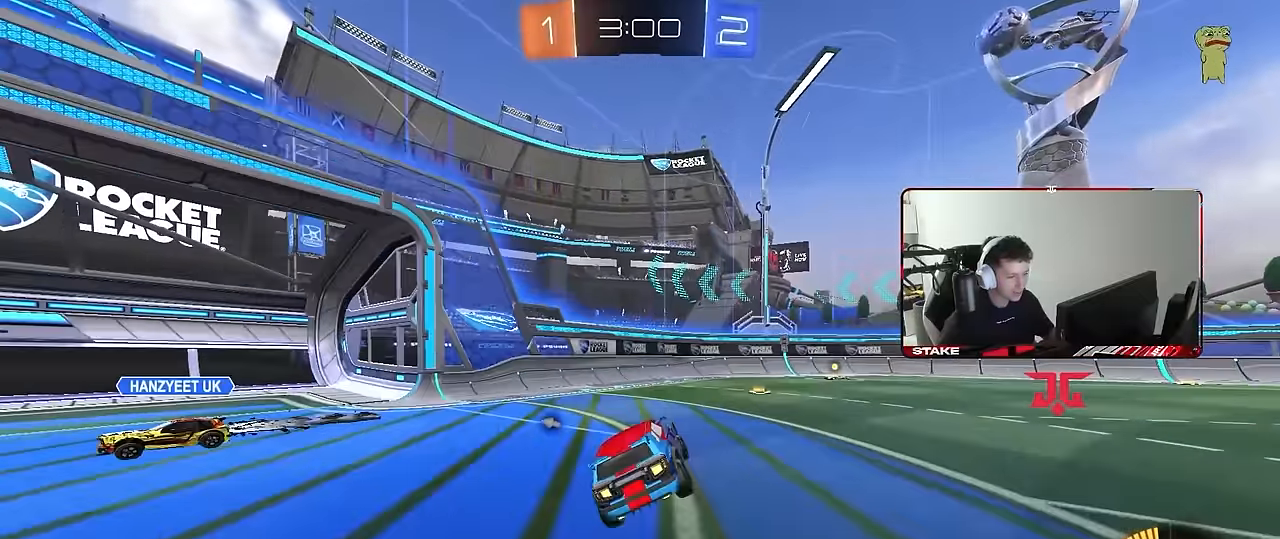
{"keys": ["a", "space", "w"], "mouse": ["left"], "events": [[33, "w", "down"], [133, "mouse_left", "down"], [167, "d", "up"], [317, "d", "down"], [317, "mouse_left", "up"], [417, "d", "up"], [450, "a", "down"], [450, "mouse_left", "down"], [450, "space", "down"]]}
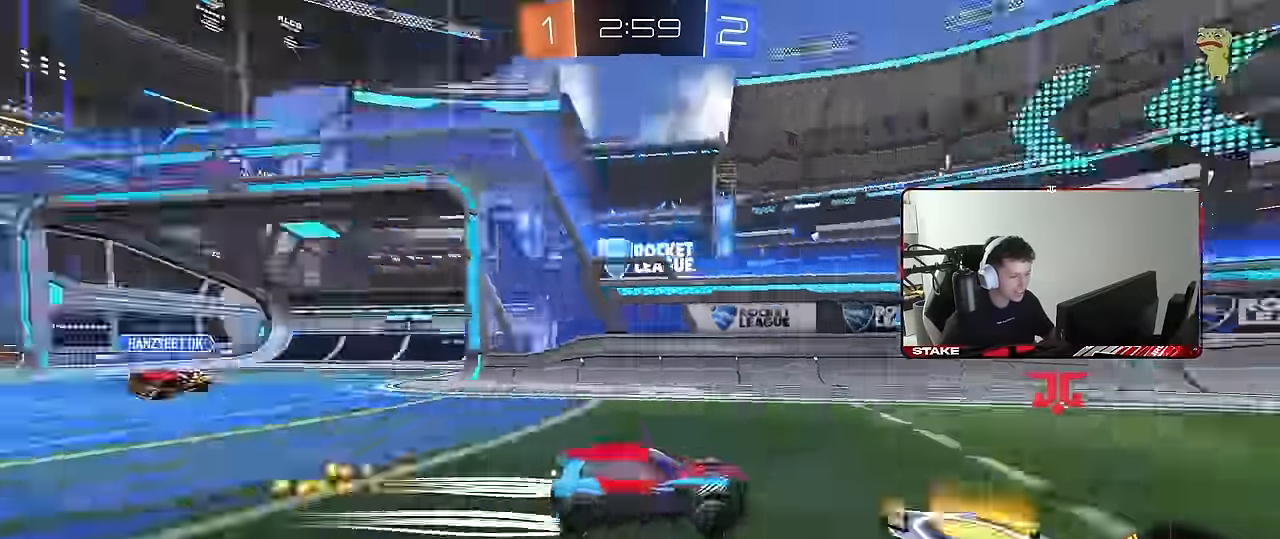
{"keys": ["d", "w"], "mouse": ["left"], "events": [[50, "a", "up"], [50, "space", "up"], [100, "mouse_left", "up"], [150, "d", "down"], [233, "mouse_left", "down"], [333, "shift", "down"], [466, "shift", "up"]]}
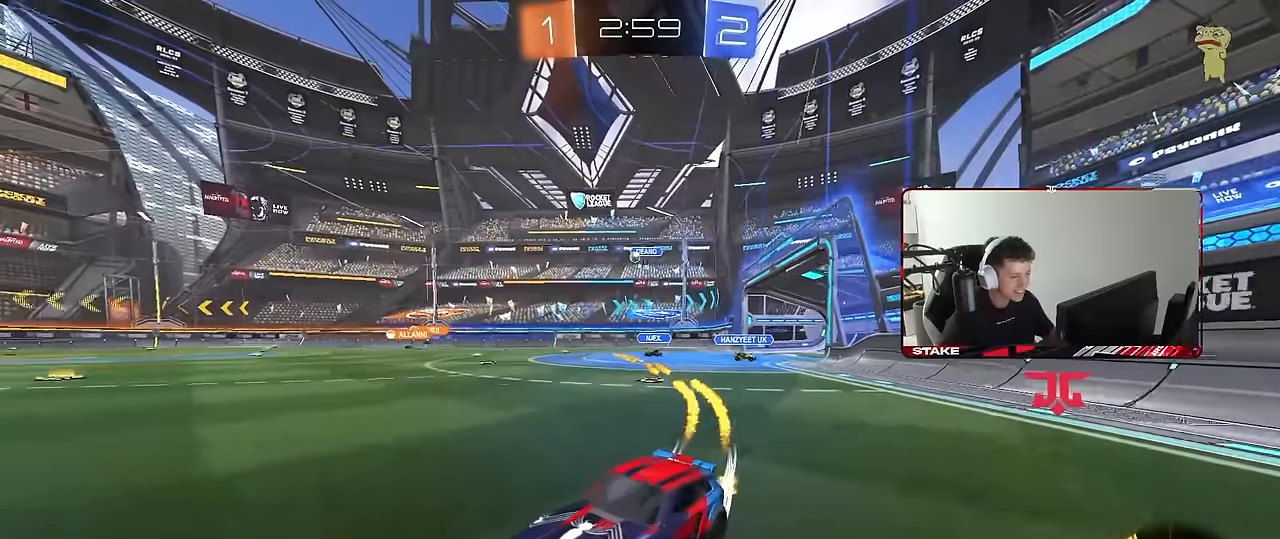
{"keys": ["d", "w"], "mouse": [], "events": [[300, "d", "up"], [350, "mouse_left", "up"], [450, "d", "down"]]}
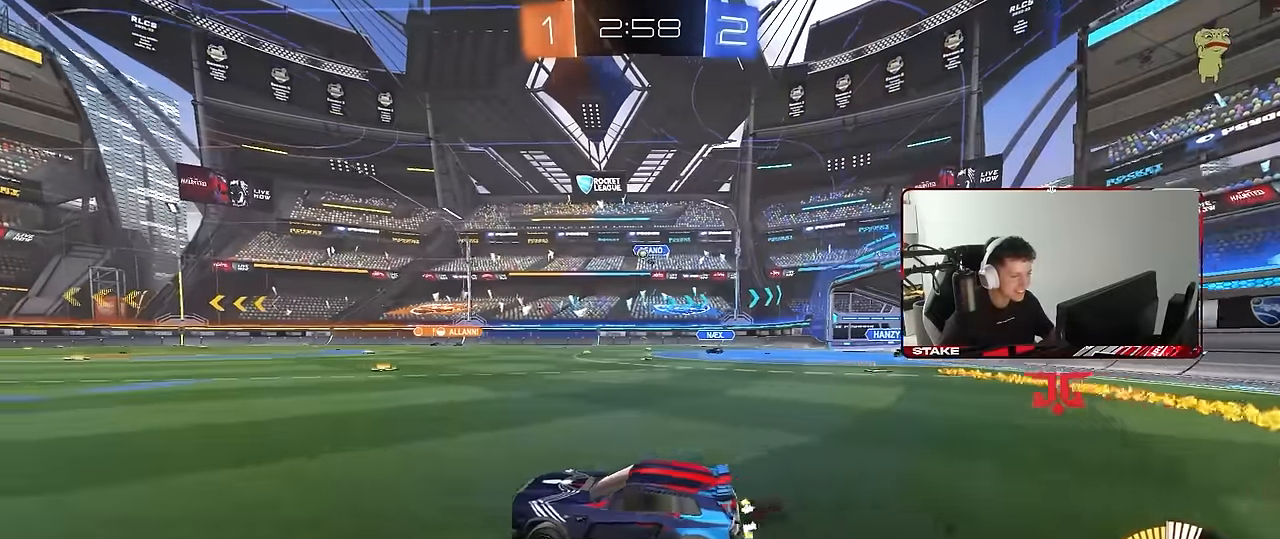
{"keys": ["a", "w"], "mouse": [], "events": [[133, "d", "up"], [183, "mouse_left", "down"], [366, "mouse_left", "up"], [500, "a", "down"]]}
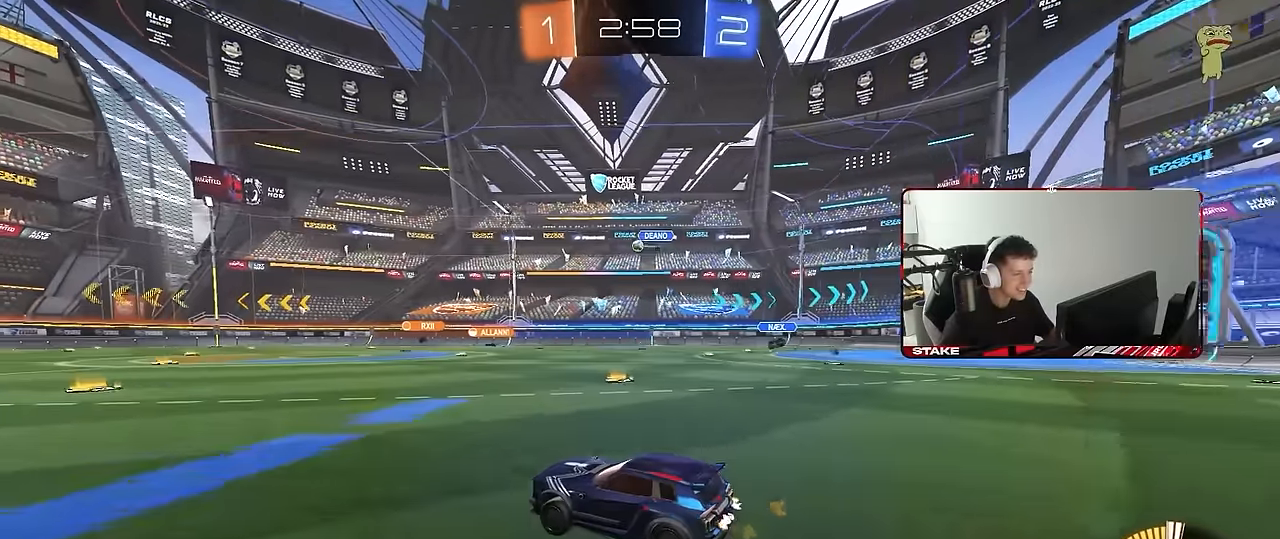
{"keys": ["w"], "mouse": [], "events": [[183, "a", "up"]]}